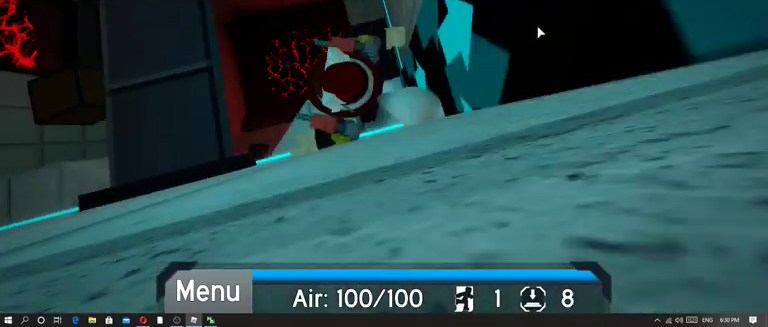
Gameplay with keyboard and mouse; each line is a JSON object with the keys and mouse buttons held at the frame after it. "events" lists presses ("down") and releases ("up") of "1", "2", "3", "4", "5", "a", "alt", "c", "caps_lock", "ctrl", "d", "e", "f", "g", "q", "r", "s", "shift", "space", "t", "tab", "v", "w", "x", "z", "mouse_left", "mouse_wheel" and "mouse_right" between this image and that frame as [ms after this image, input, new state], when the widget could be followed in between. "mouse_left", "mouse_wheel", "mouse_right" = the "left", "wheel", "right" buttons of the "mouse" list. No other keys are recorded. "wheel" means that the mouse wheel is clicked or scrolled. Not read: mouse_move.
{"keys": ["w"], "mouse": ["right"], "events": []}
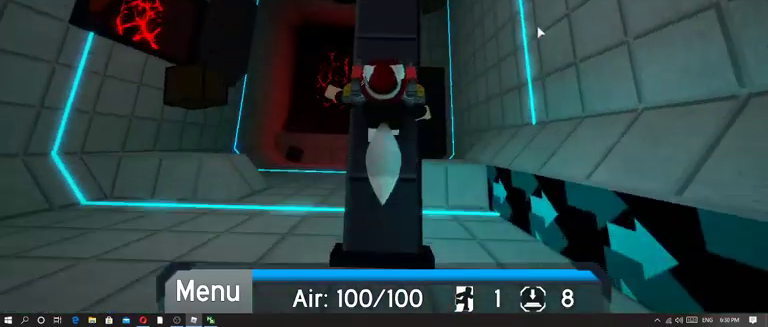
{"keys": ["space", "w"], "mouse": ["right"], "events": [[333, "space", "down"]]}
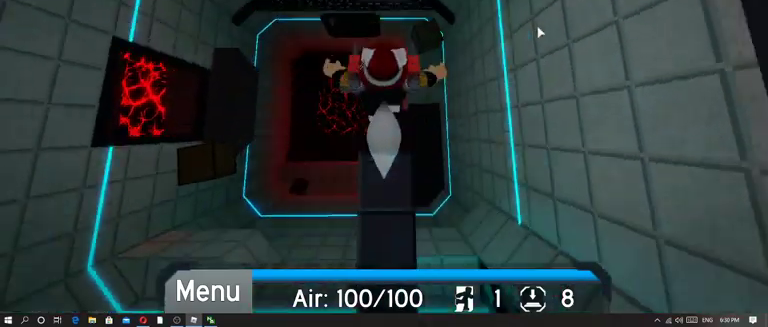
{"keys": ["w"], "mouse": ["right"], "events": [[33, "space", "up"]]}
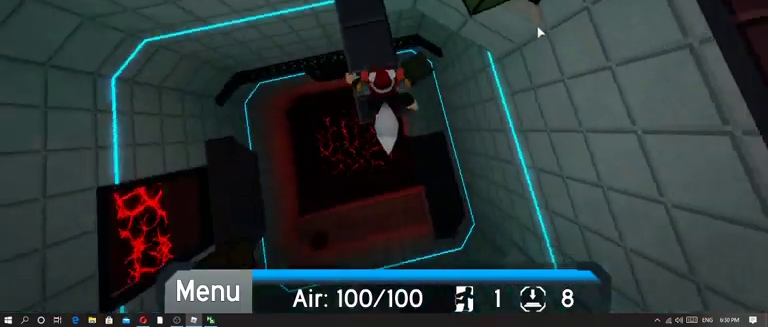
{"keys": ["d", "w"], "mouse": ["right"], "events": [[67, "space", "down"], [233, "d", "down"], [267, "space", "up"]]}
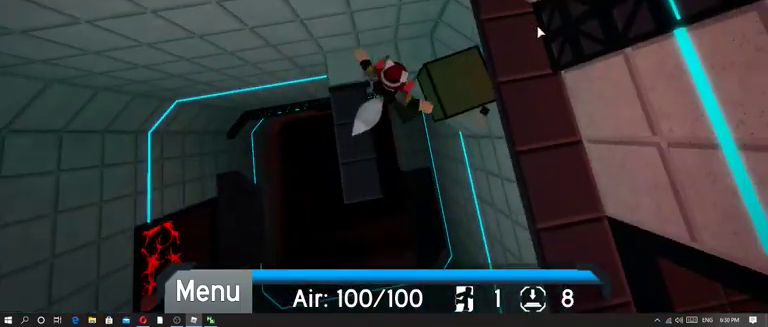
{"keys": ["d"], "mouse": ["right"], "events": [[33, "w", "up"], [100, "d", "up"], [233, "space", "down"], [400, "d", "down"], [433, "space", "up"]]}
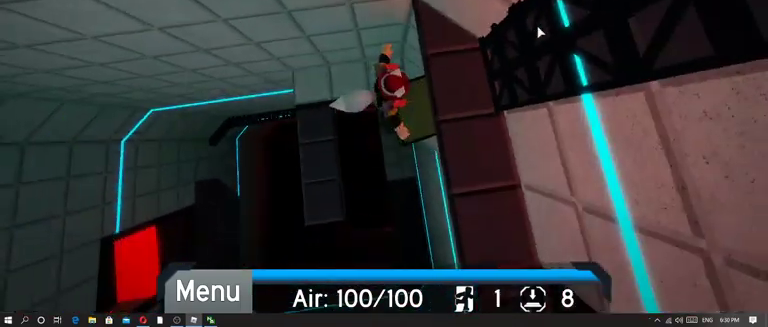
{"keys": ["space"], "mouse": ["right"], "events": [[67, "d", "up"], [367, "space", "down"]]}
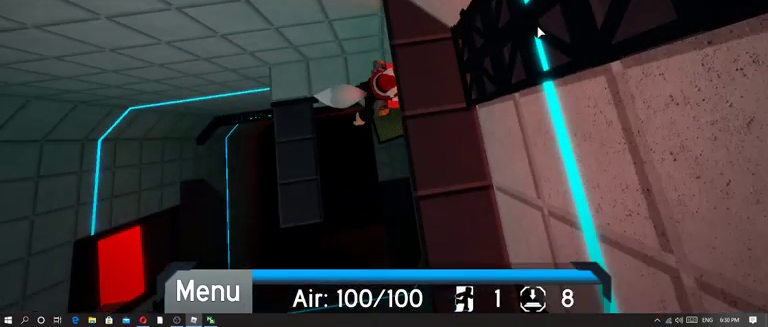
{"keys": ["d", "space"], "mouse": ["right"], "events": [[133, "d", "down"], [133, "space", "up"], [233, "space", "down"]]}
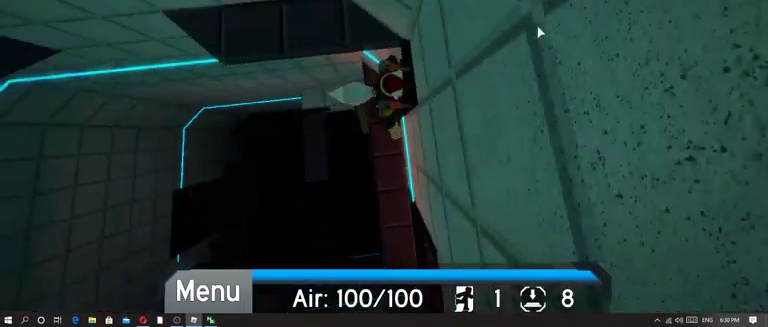
{"keys": ["w"], "mouse": ["right"], "events": [[67, "w", "down"], [267, "d", "up"], [367, "space", "up"]]}
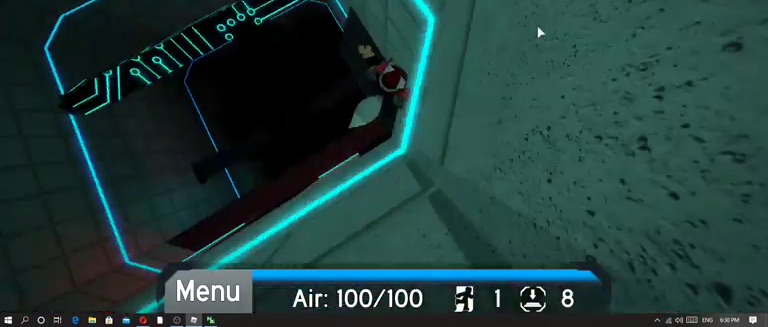
{"keys": ["w"], "mouse": ["right"], "events": []}
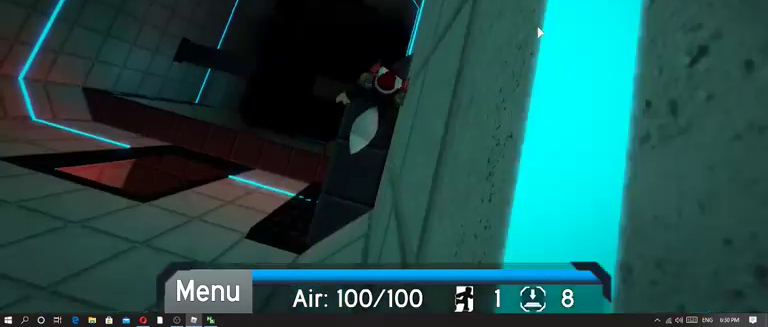
{"keys": ["w"], "mouse": ["right"], "events": [[233, "space", "down"], [333, "space", "up"]]}
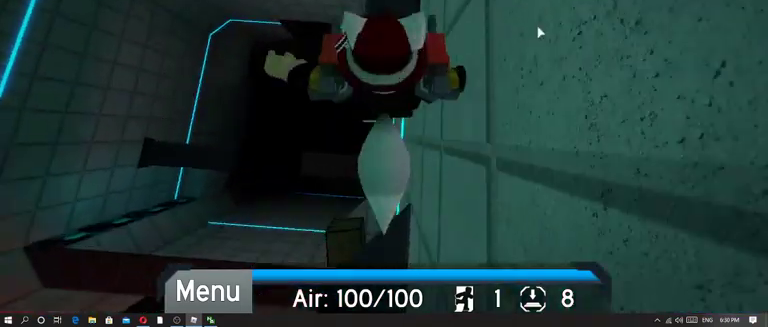
{"keys": ["w"], "mouse": ["right"], "events": []}
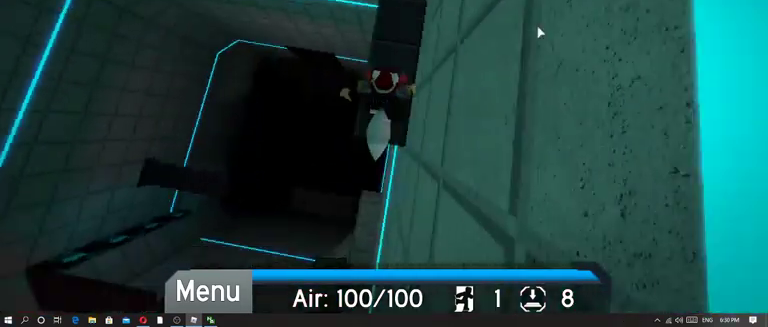
{"keys": ["w"], "mouse": ["right"], "events": [[200, "space", "down"], [333, "space", "up"]]}
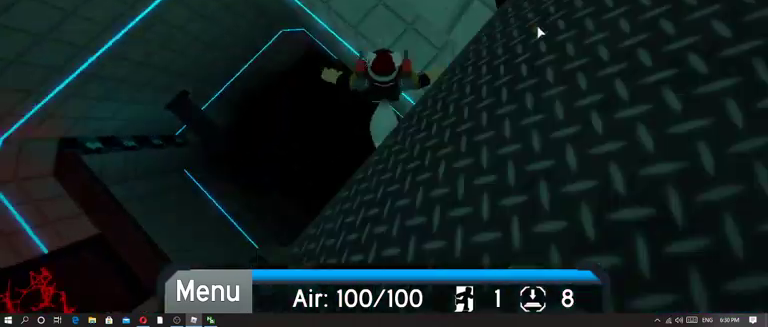
{"keys": ["w"], "mouse": ["right"], "events": []}
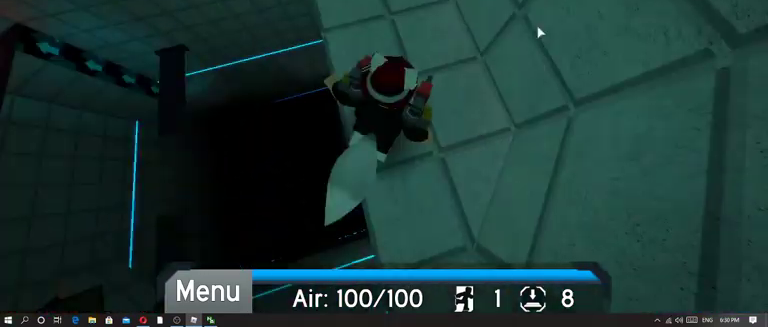
{"keys": ["w"], "mouse": [], "events": [[33, "a", "down"], [67, "a", "up"], [167, "mouse_right", "up"]]}
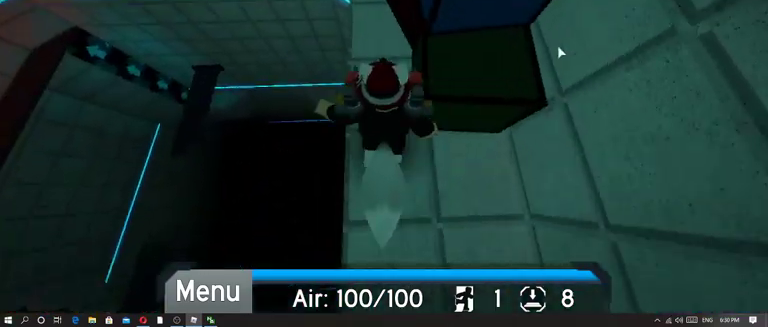
{"keys": ["w"], "mouse": ["right"], "events": [[133, "mouse_right", "down"]]}
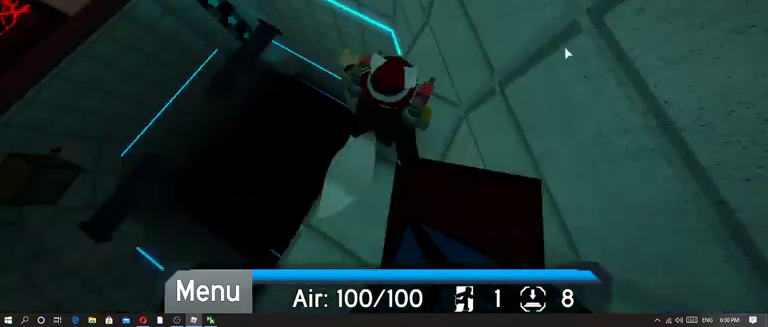
{"keys": ["space", "w"], "mouse": ["right"], "events": [[100, "space", "down"]]}
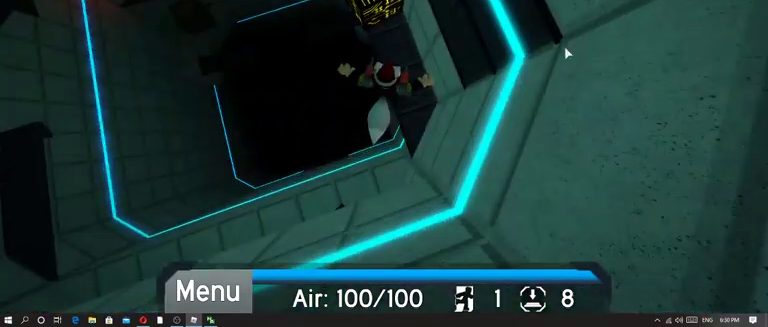
{"keys": ["space", "w"], "mouse": ["right"], "events": [[233, "w", "up"], [500, "w", "down"]]}
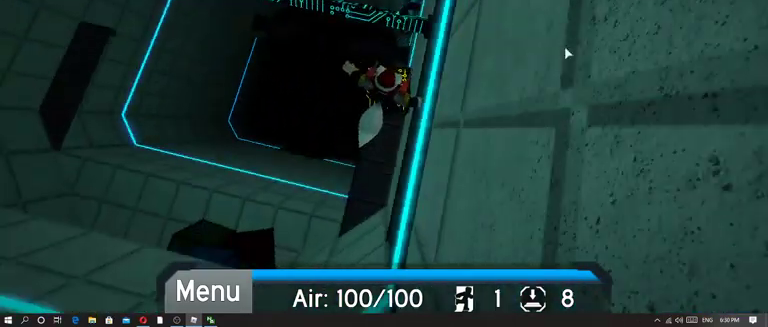
{"keys": [], "mouse": [], "events": [[233, "space", "up"], [333, "w", "up"], [433, "mouse_right", "up"]]}
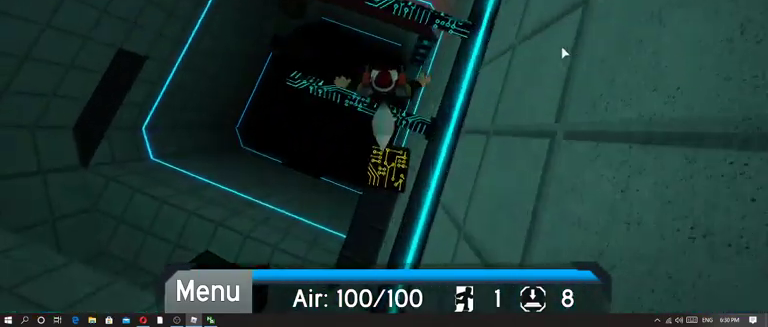
{"keys": ["w"], "mouse": ["right"], "events": [[67, "space", "down"], [167, "w", "down"], [333, "mouse_right", "down"], [367, "space", "up"]]}
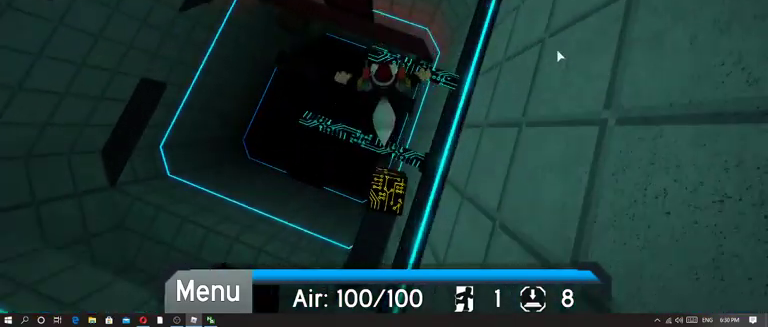
{"keys": ["w"], "mouse": ["right"], "events": [[167, "space", "down"], [333, "space", "up"]]}
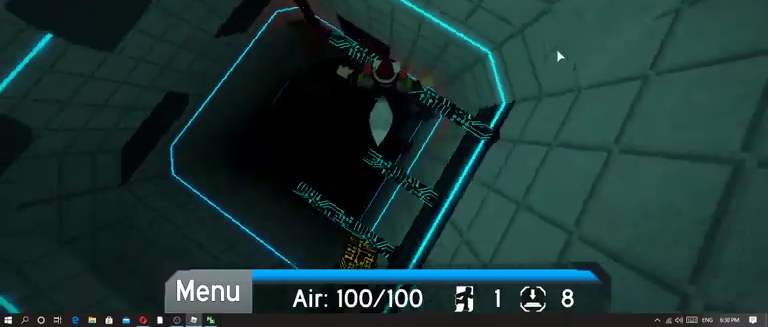
{"keys": ["space", "w"], "mouse": ["right"], "events": [[467, "space", "down"]]}
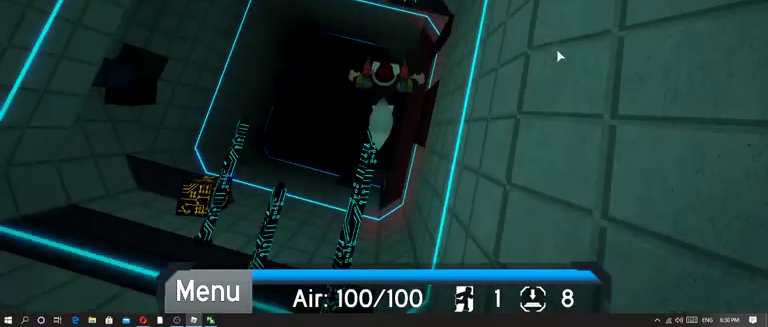
{"keys": ["w"], "mouse": ["right"], "events": [[67, "space", "up"]]}
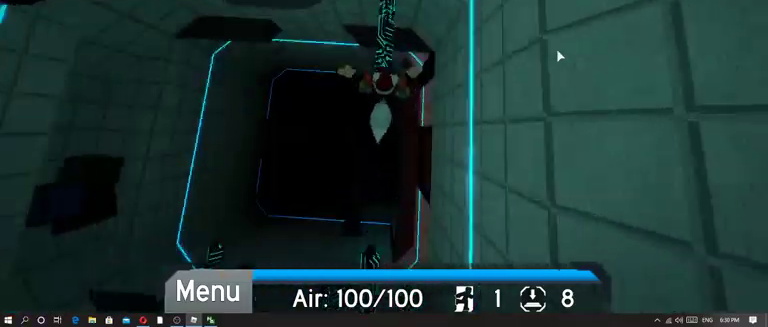
{"keys": ["w"], "mouse": ["right"], "events": [[200, "space", "down"], [433, "space", "up"]]}
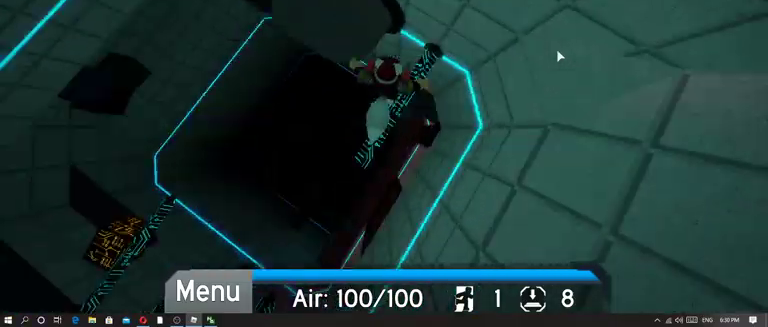
{"keys": ["a", "w"], "mouse": [], "events": [[67, "a", "down"], [233, "mouse_right", "up"], [267, "a", "up"], [467, "a", "down"]]}
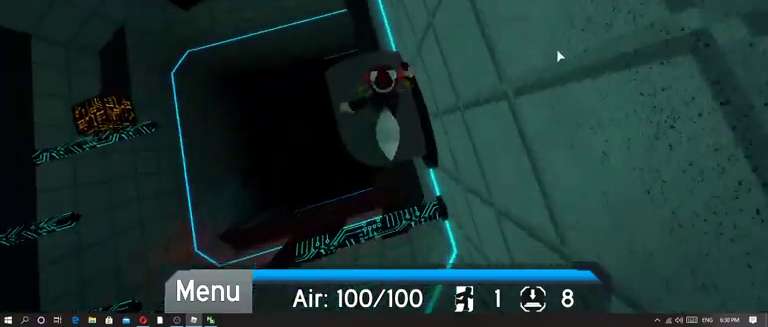
{"keys": ["w"], "mouse": ["right"], "events": [[67, "a", "up"], [133, "mouse_right", "down"], [167, "space", "down"], [400, "space", "up"]]}
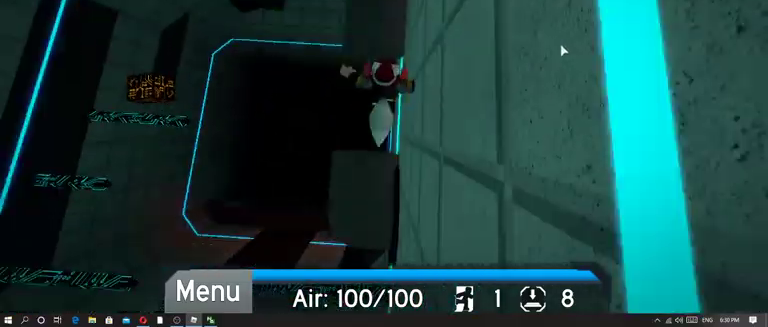
{"keys": ["a", "w"], "mouse": ["right"], "events": [[267, "space", "down"], [400, "a", "down"], [500, "space", "up"]]}
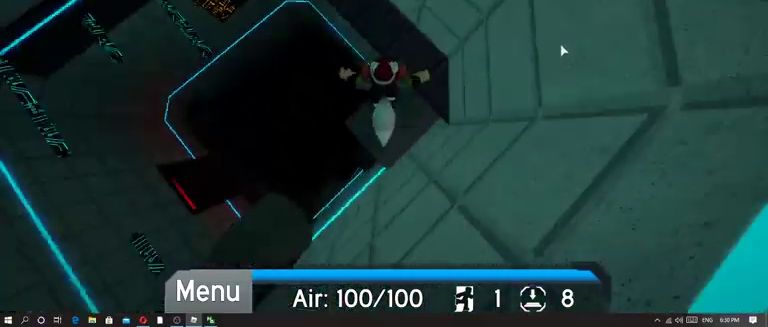
{"keys": ["a", "w"], "mouse": ["right"], "events": [[33, "a", "up"], [333, "a", "down"]]}
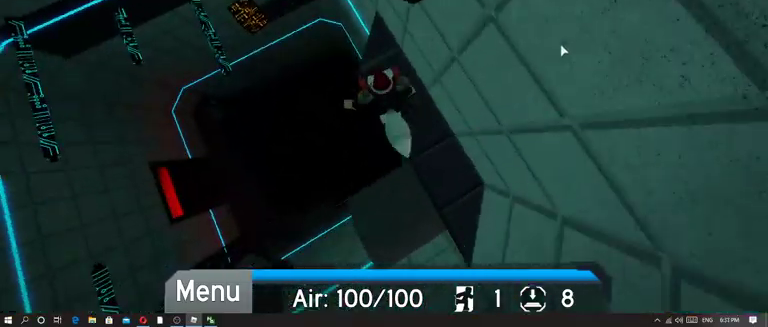
{"keys": ["w"], "mouse": ["right"], "events": [[100, "a", "up"], [100, "space", "down"], [267, "space", "up"]]}
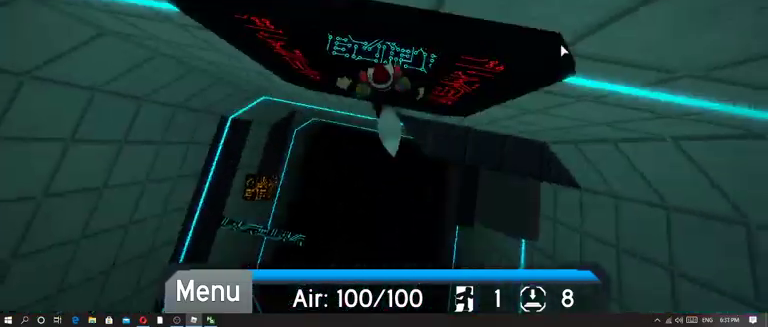
{"keys": ["w"], "mouse": ["right"], "events": []}